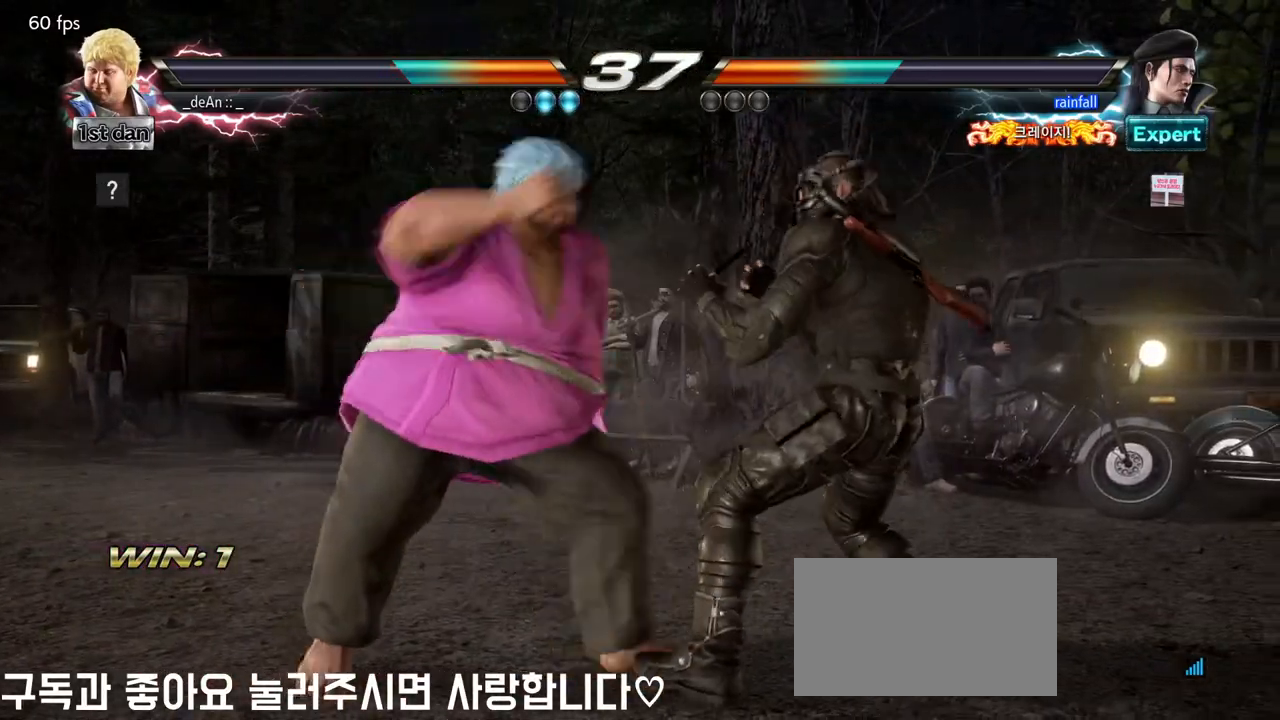
Gameplay with a controller (arcade stick); each line is a JSON object with the inputs held at the frame after it. "events" lists button and stick changes between this image and that frame as [ms after this image, input, new state], when the widget could be followed in between. Not read: L3 R3 SQUARE.
{"buttons": [], "left_stick": "center", "events": []}
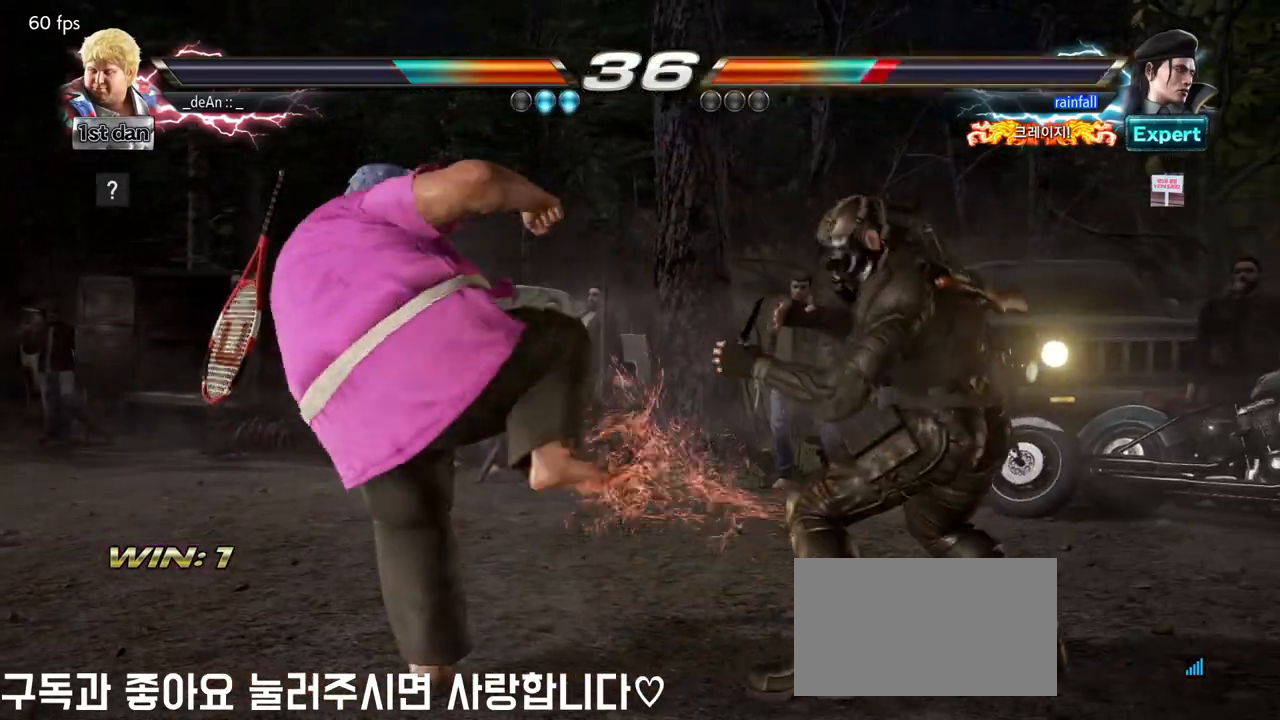
{"buttons": ["CIRCLE"], "left_stick": "center", "events": [[83, "TRIANGLE", "down"], [283, "TRIANGLE", "up"], [433, "CIRCLE", "down"]]}
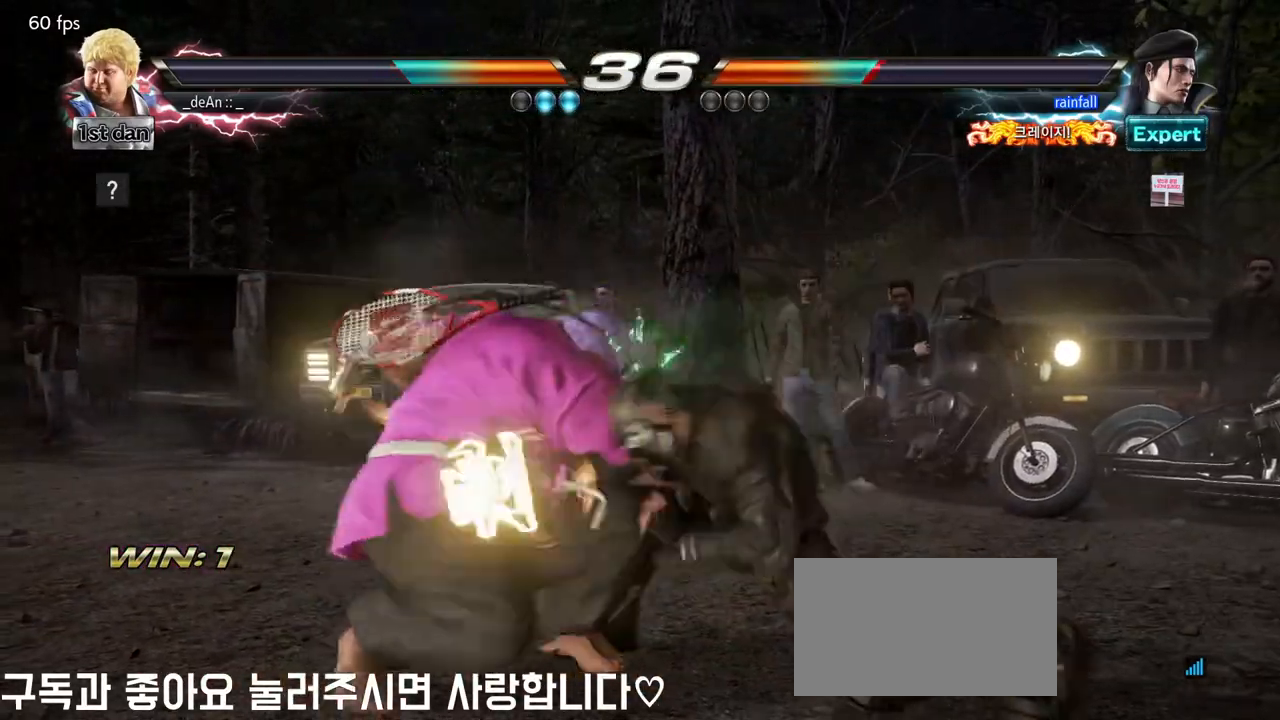
{"buttons": [], "left_stick": "left", "events": [[33, "CIRCLE", "up"], [83, "CIRCLE", "down"], [283, "CIRCLE", "up"], [300, "left_stick", "left"]]}
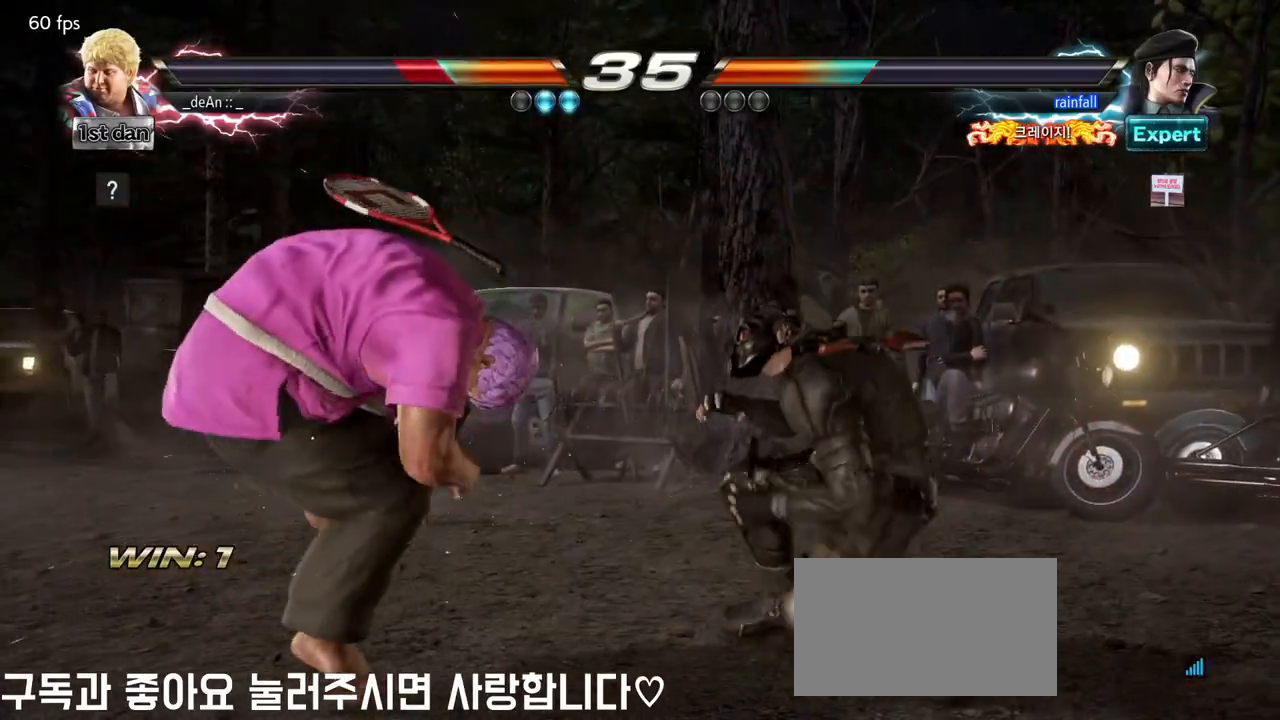
{"buttons": [], "left_stick": "left", "events": []}
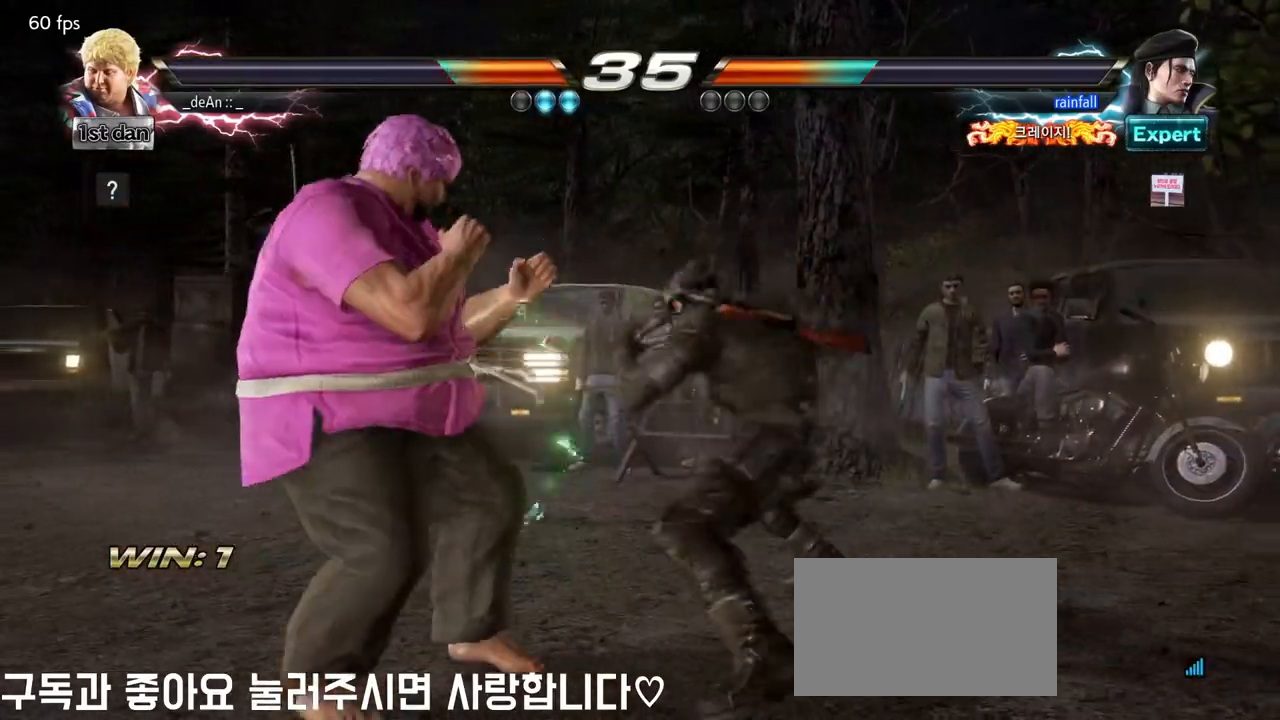
{"buttons": [], "left_stick": "down-left", "events": [[217, "left_stick", "down-left"]]}
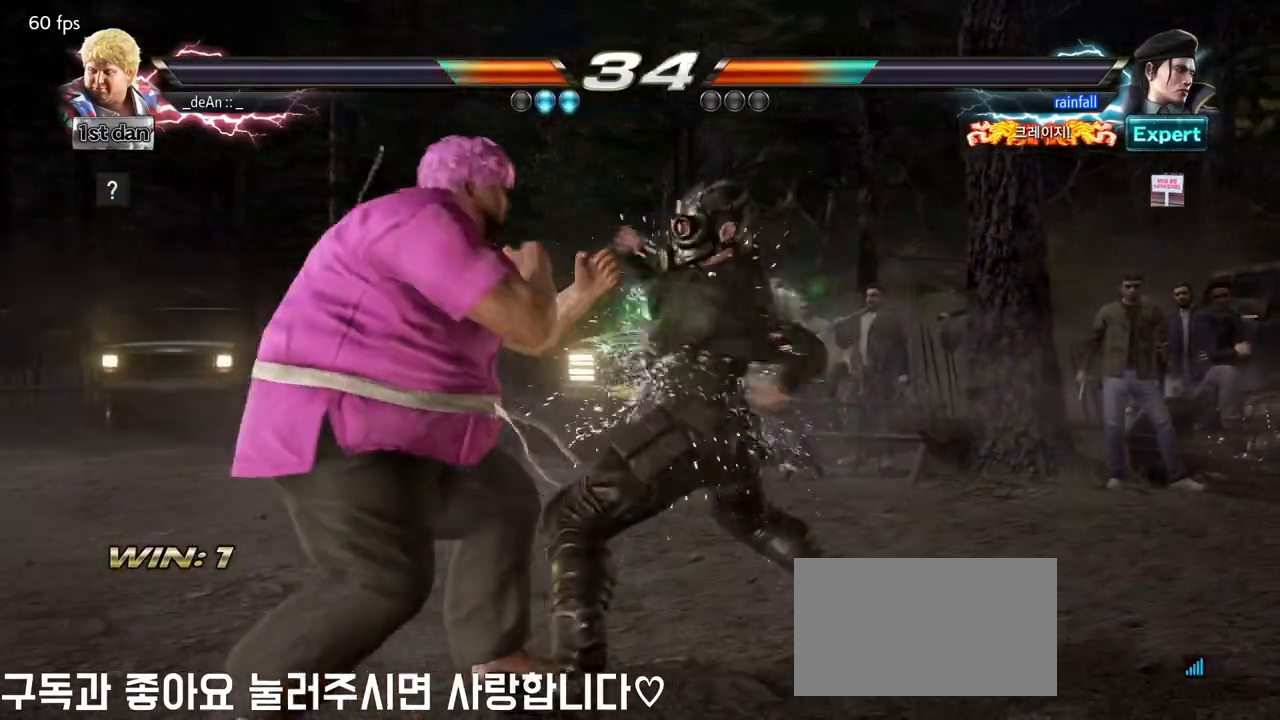
{"buttons": [], "left_stick": "up-right", "events": [[50, "left_stick", "center"], [350, "left_stick", "up-right"], [367, "CROSS", "down"], [467, "CROSS", "up"]]}
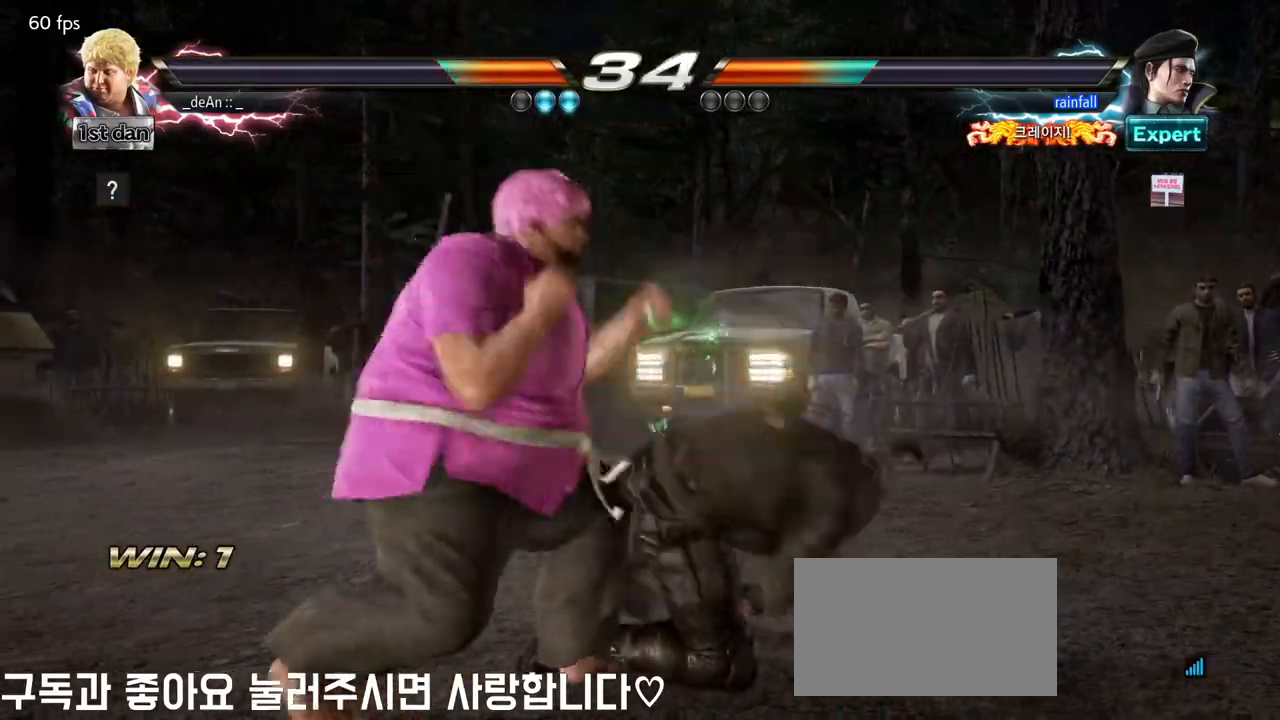
{"buttons": [], "left_stick": "center", "events": [[17, "left_stick", "center"]]}
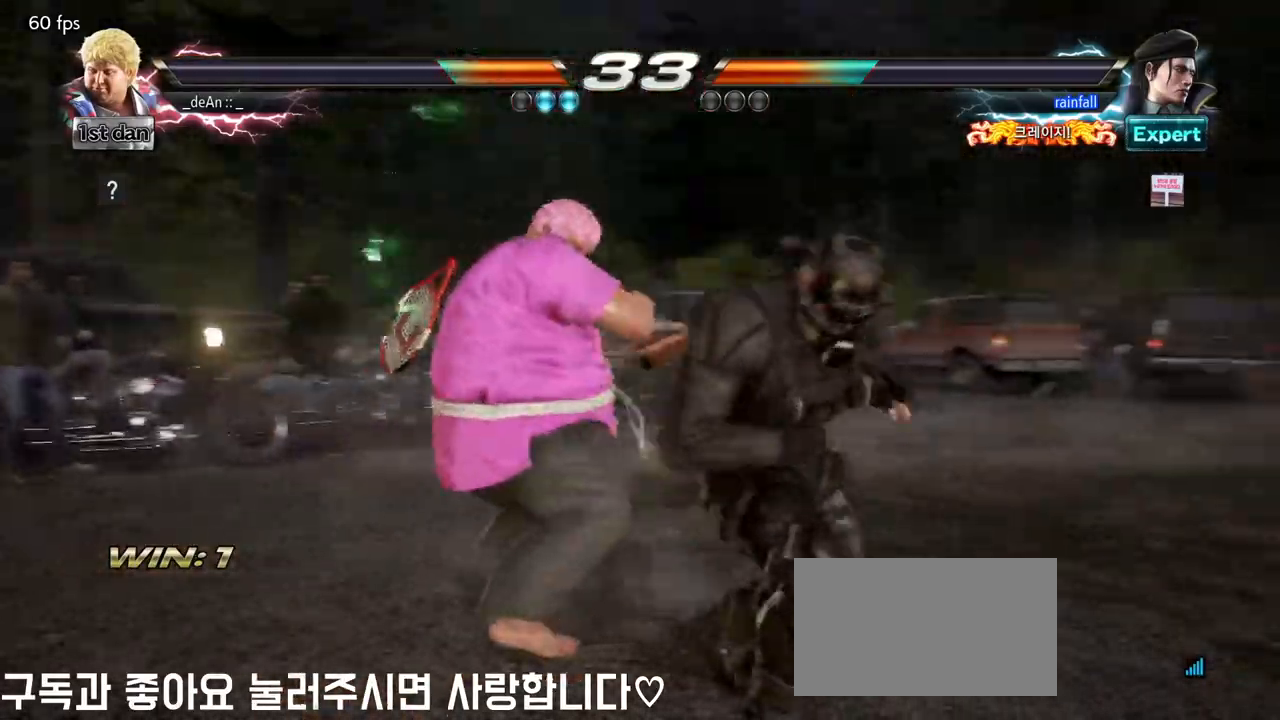
{"buttons": [], "left_stick": "left", "events": [[100, "left_stick", "left"], [283, "TRIANGLE", "down"], [417, "TRIANGLE", "up"]]}
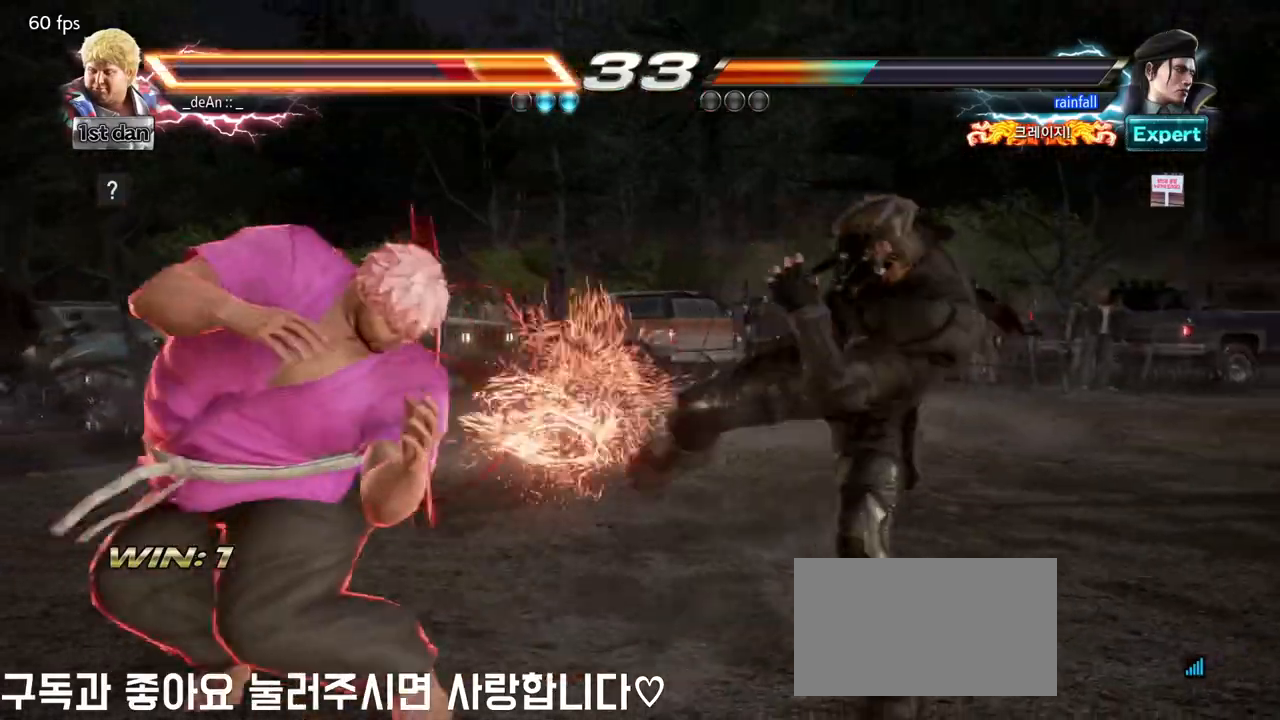
{"buttons": [], "left_stick": "left", "events": [[17, "TRIANGLE", "down"], [133, "TRIANGLE", "up"], [350, "TRIANGLE", "down"], [467, "TRIANGLE", "up"]]}
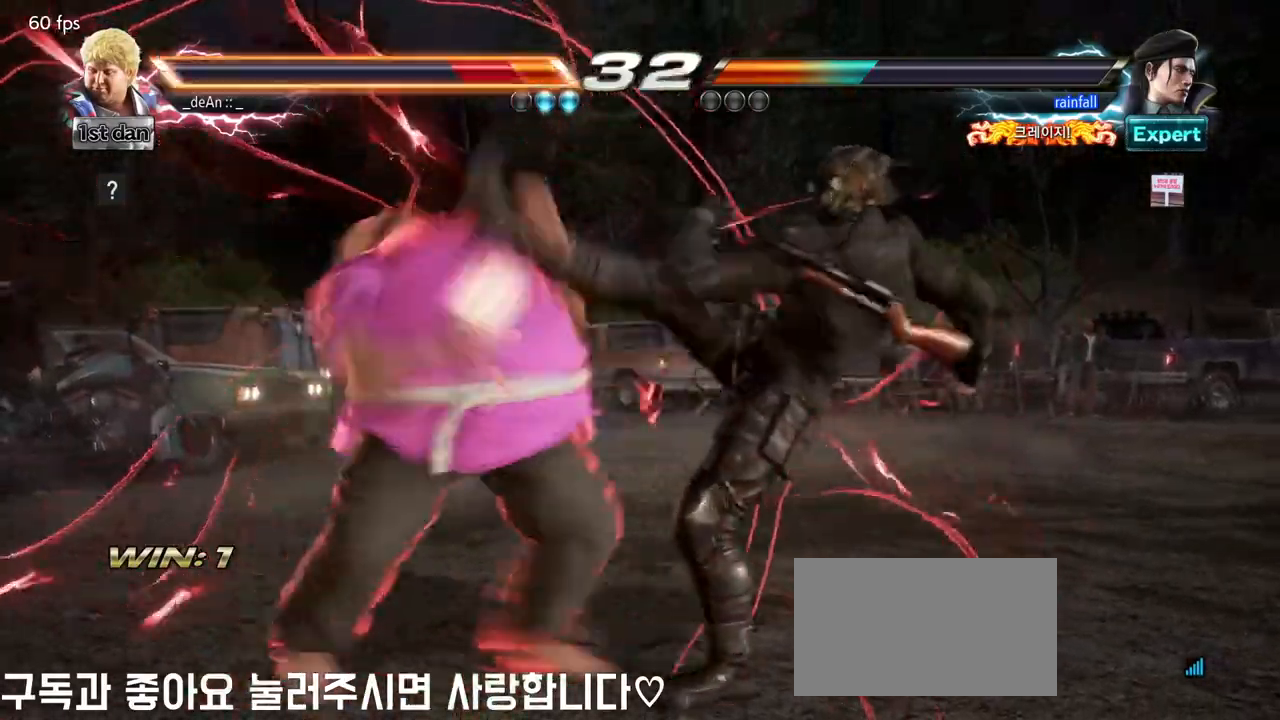
{"buttons": [], "left_stick": "down-left", "events": [[33, "TRIANGLE", "down"], [150, "TRIANGLE", "up"], [433, "left_stick", "down-left"]]}
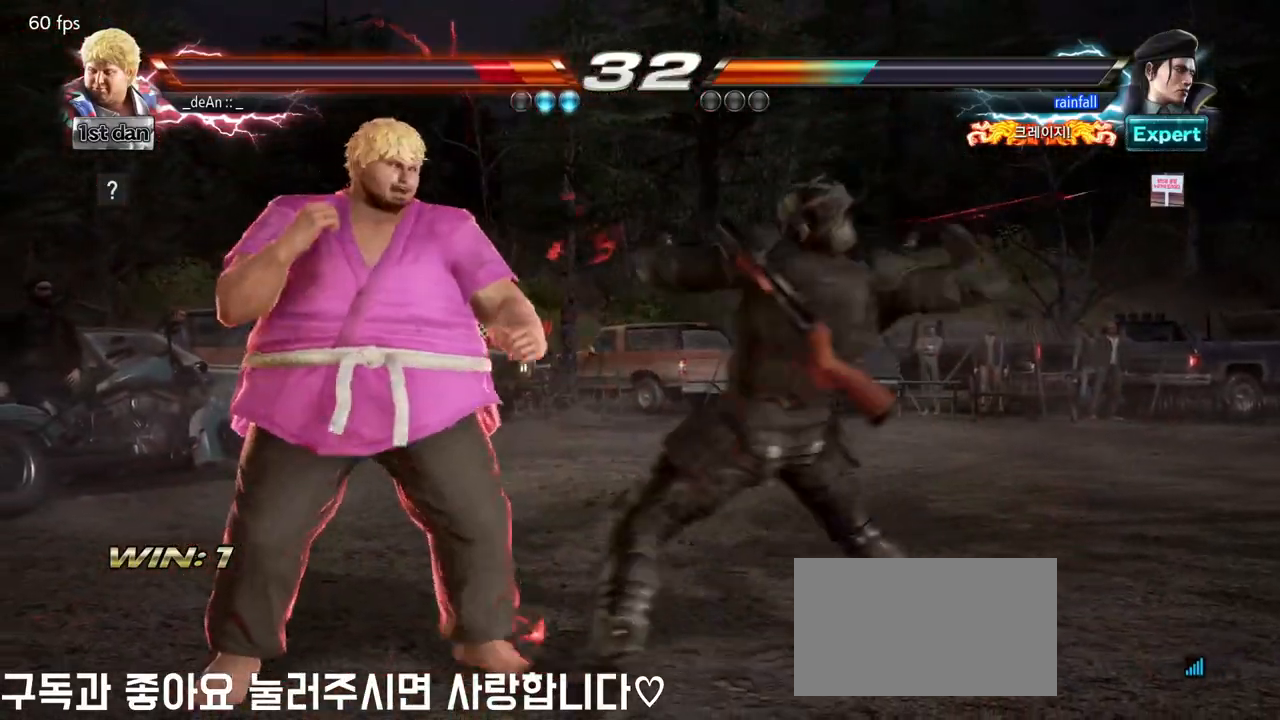
{"buttons": [], "left_stick": "center", "events": [[50, "left_stick", "down"], [217, "left_stick", "center"]]}
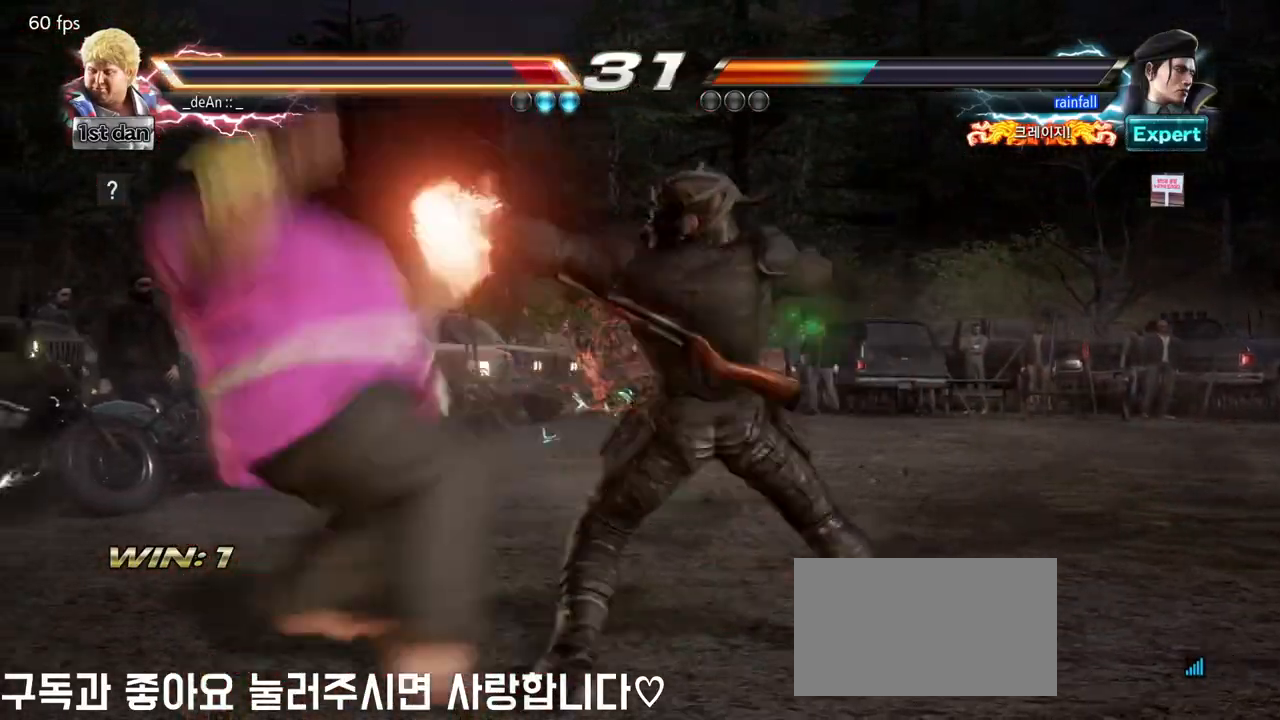
{"buttons": [], "left_stick": "left", "events": [[67, "left_stick", "left"]]}
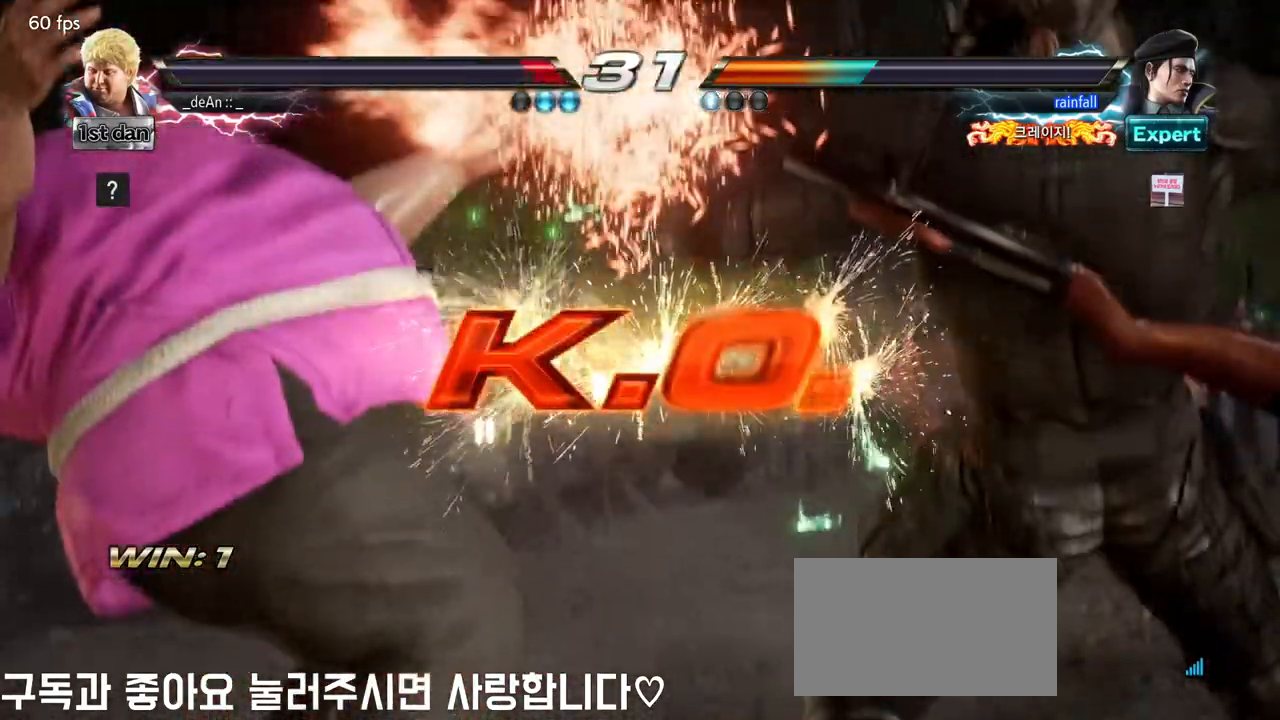
{"buttons": [], "left_stick": "center", "events": [[67, "left_stick", "center"]]}
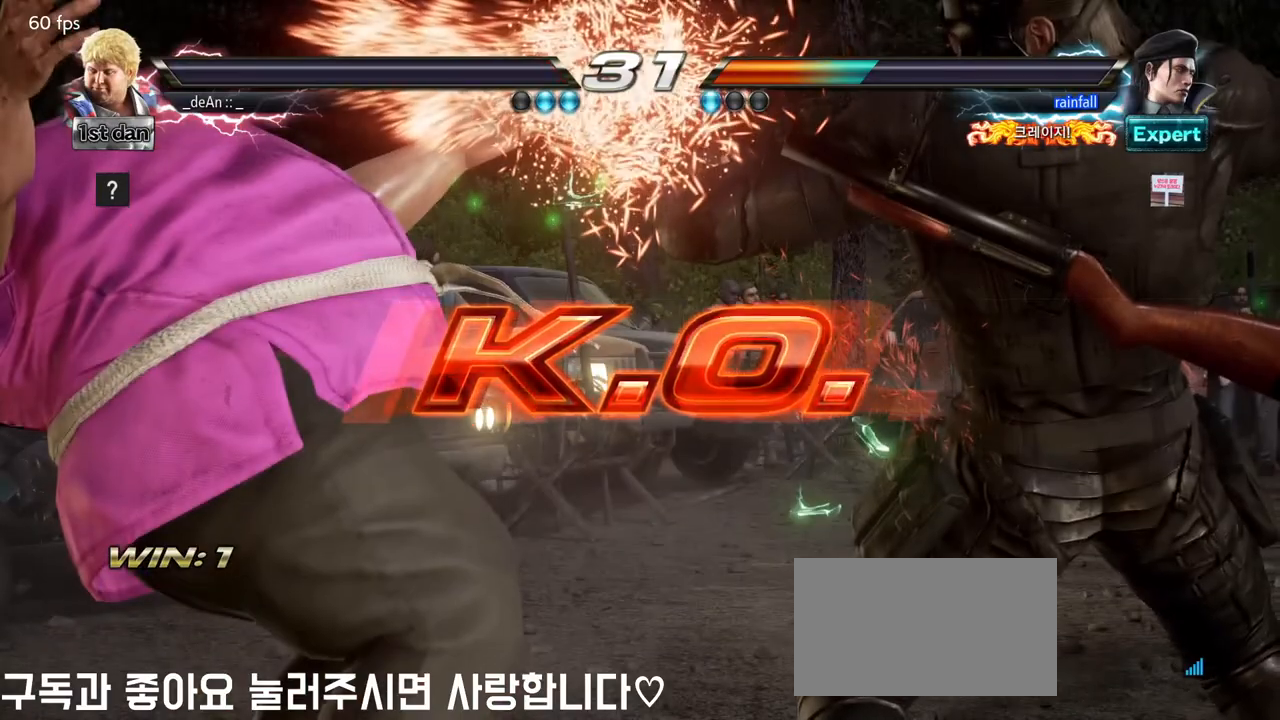
{"buttons": [], "left_stick": "center", "events": []}
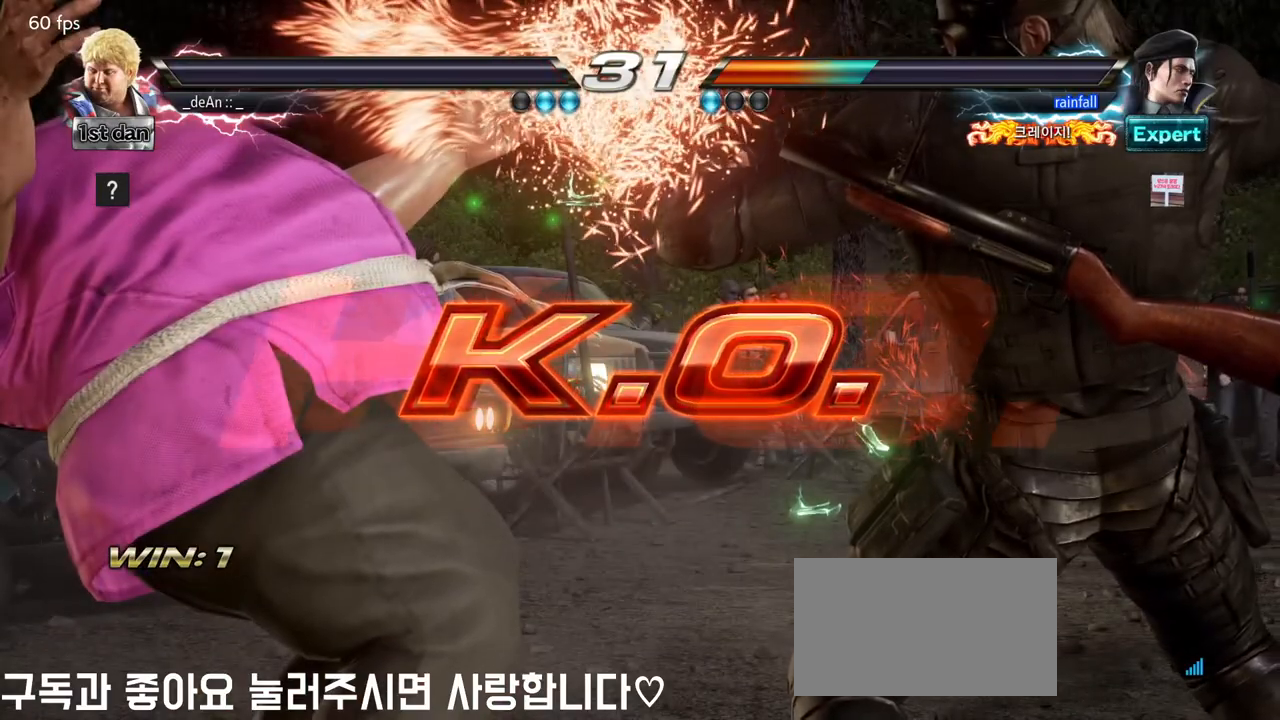
{"buttons": [], "left_stick": "center", "events": []}
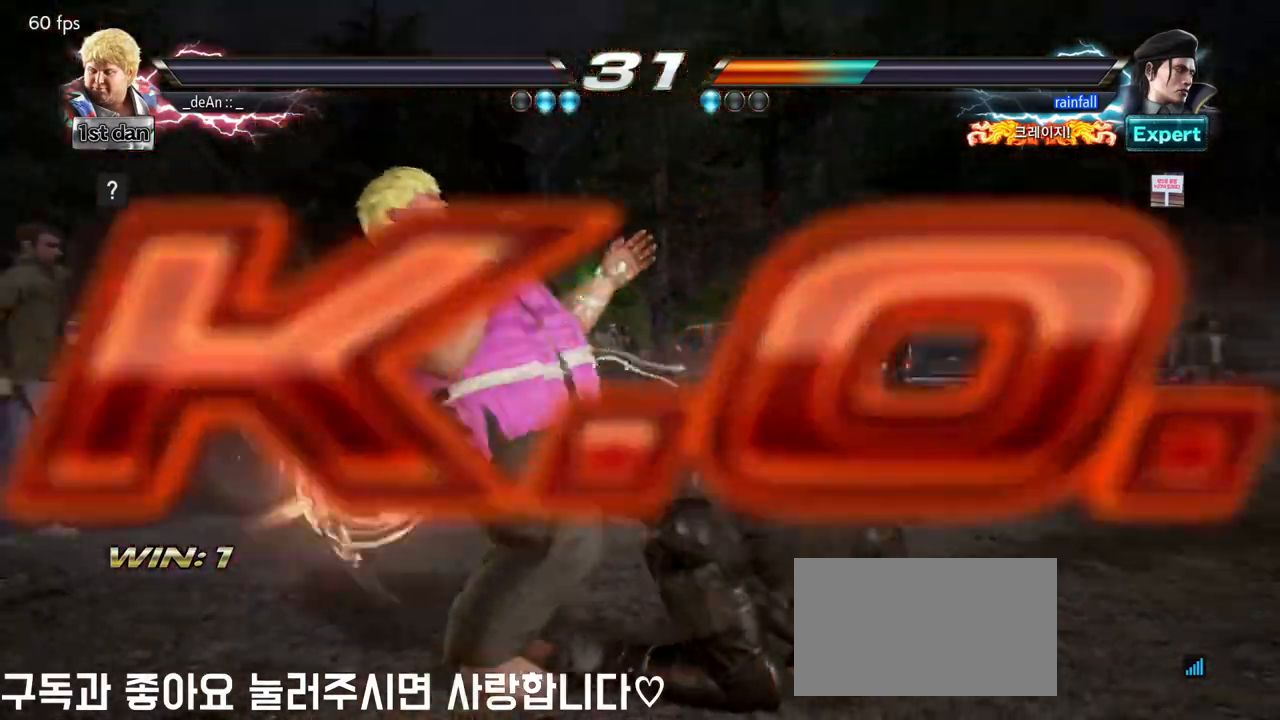
{"buttons": [], "left_stick": "center", "events": []}
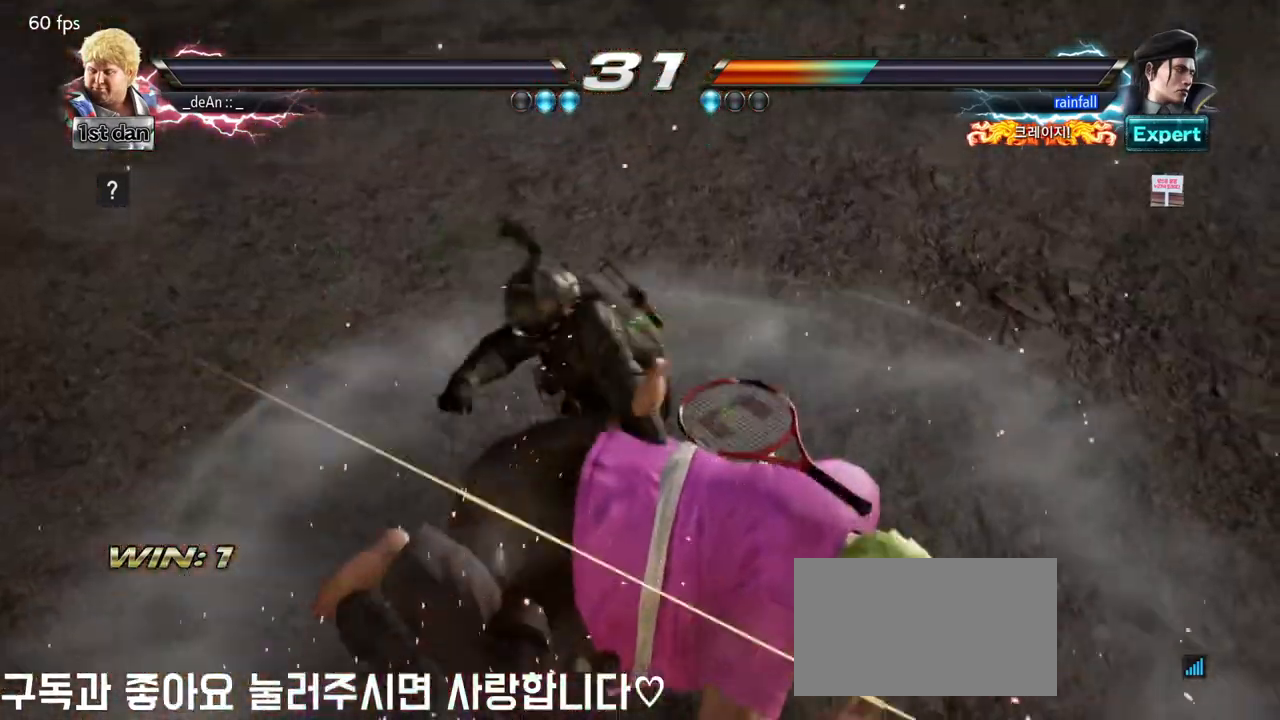
{"buttons": [], "left_stick": "center", "events": []}
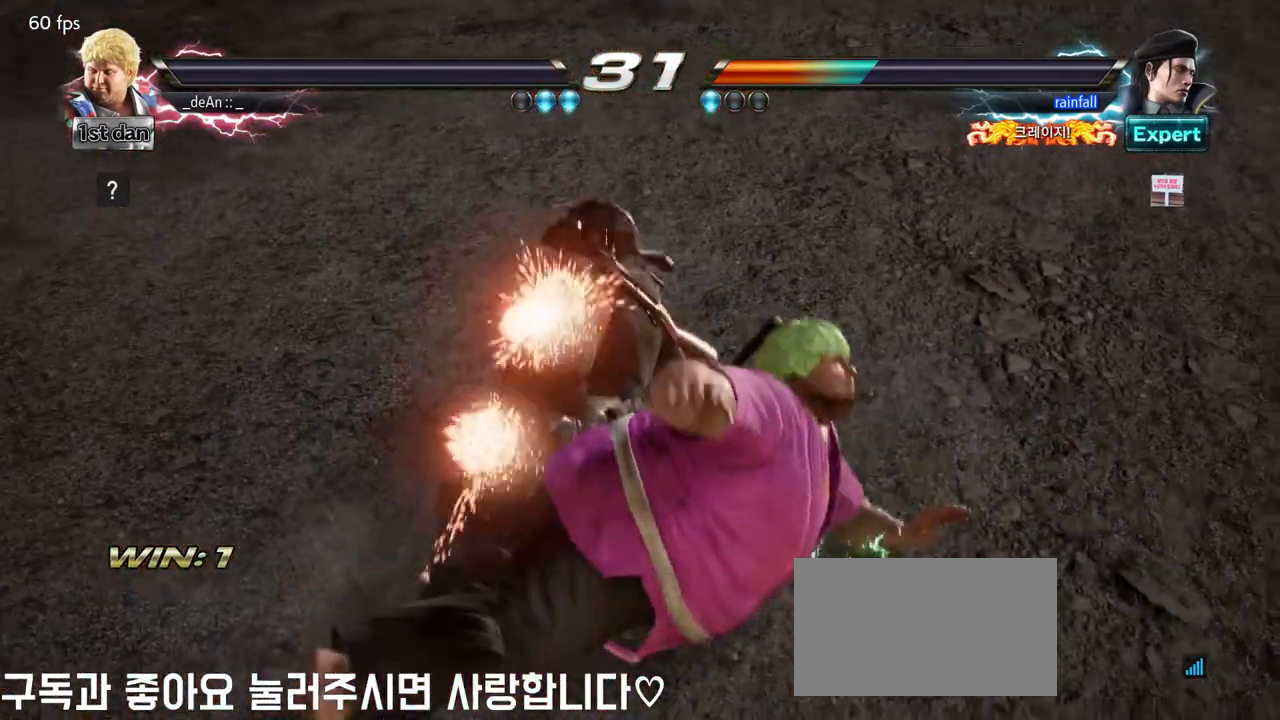
{"buttons": [], "left_stick": "right", "events": [[433, "left_stick", "right"]]}
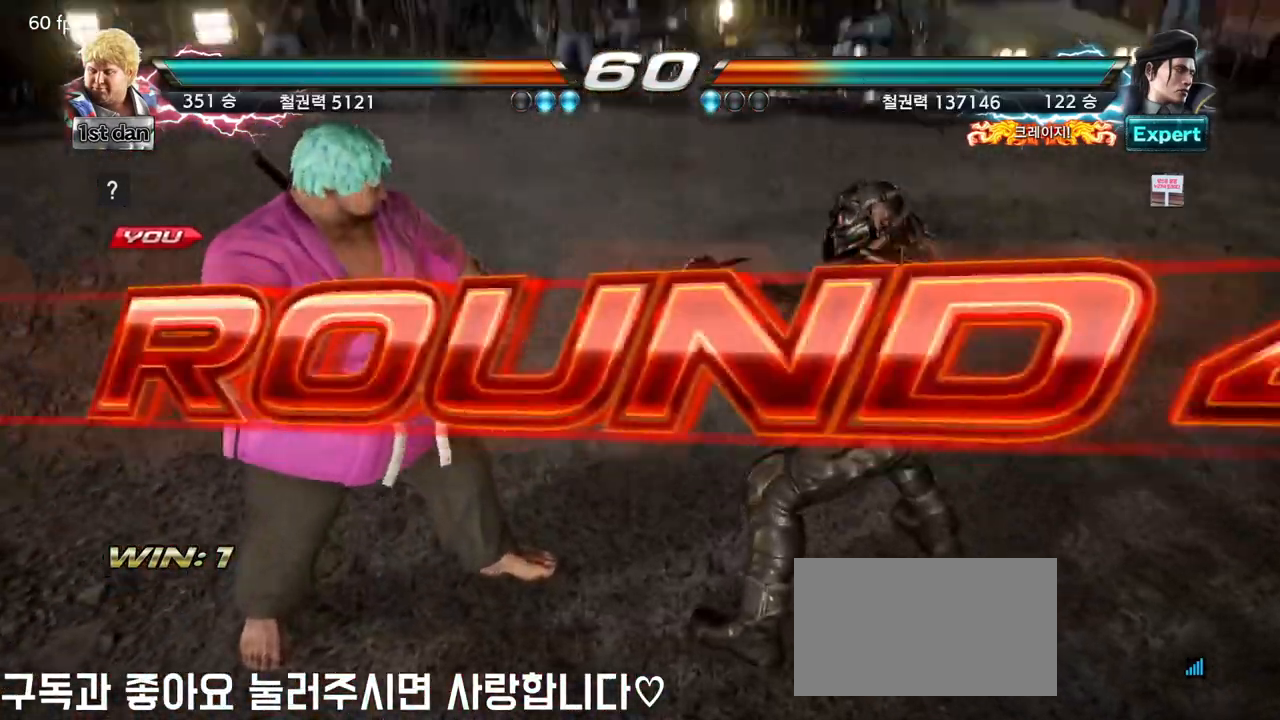
{"buttons": [], "left_stick": "center", "events": [[33, "left_stick", "center"], [183, "left_stick", "right"], [300, "left_stick", "center"]]}
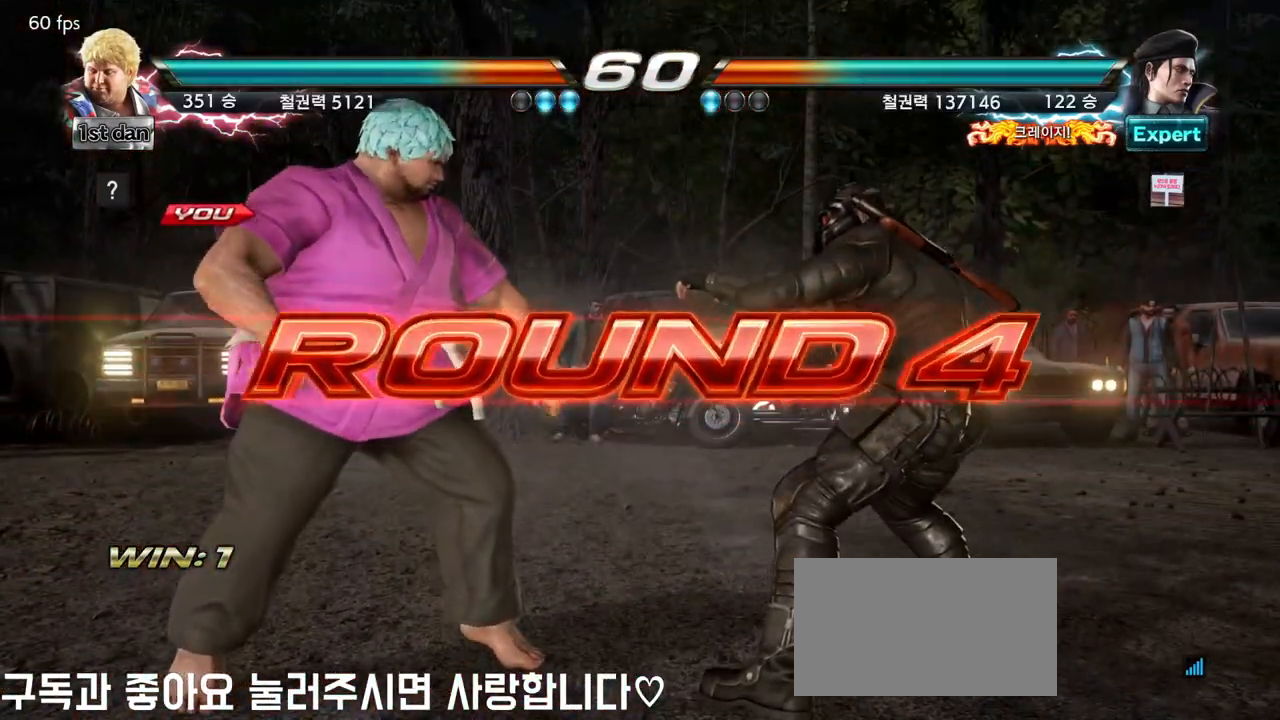
{"buttons": [], "left_stick": "center", "events": []}
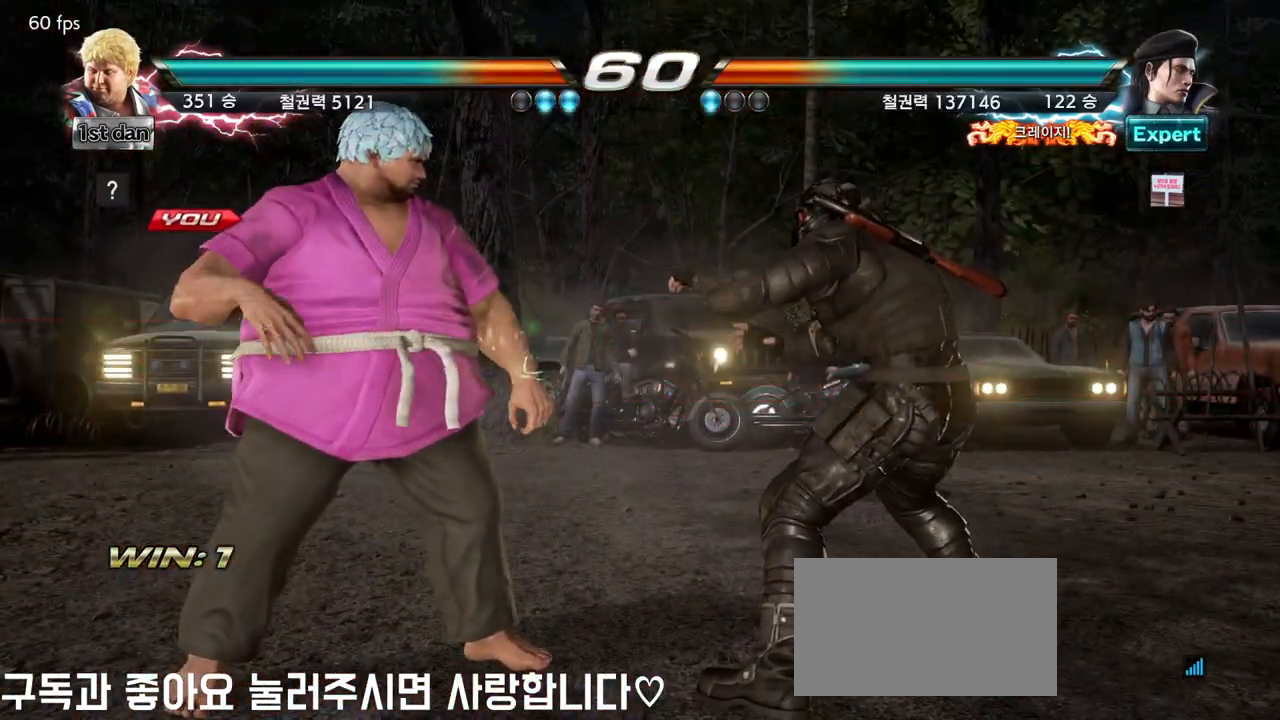
{"buttons": [], "left_stick": "center", "events": []}
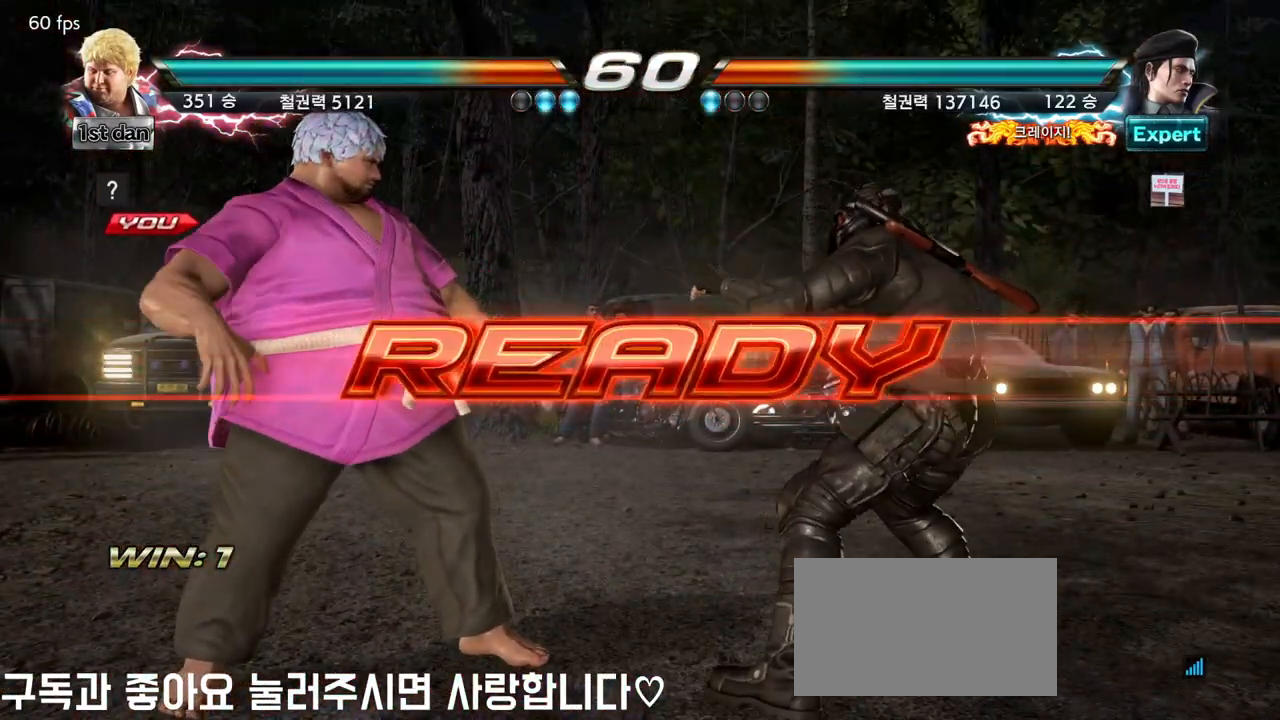
{"buttons": [], "left_stick": "center", "events": []}
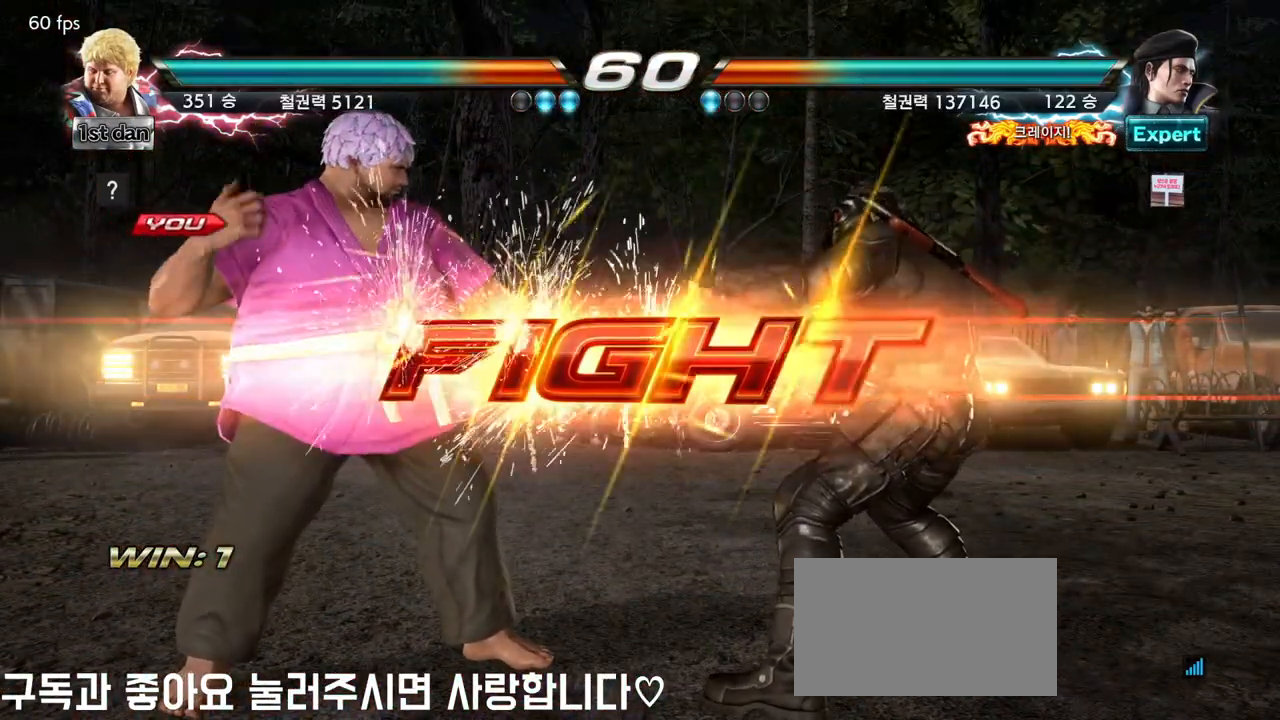
{"buttons": [], "left_stick": "left", "events": [[300, "left_stick", "left"], [367, "CIRCLE", "down"], [417, "CIRCLE", "up"]]}
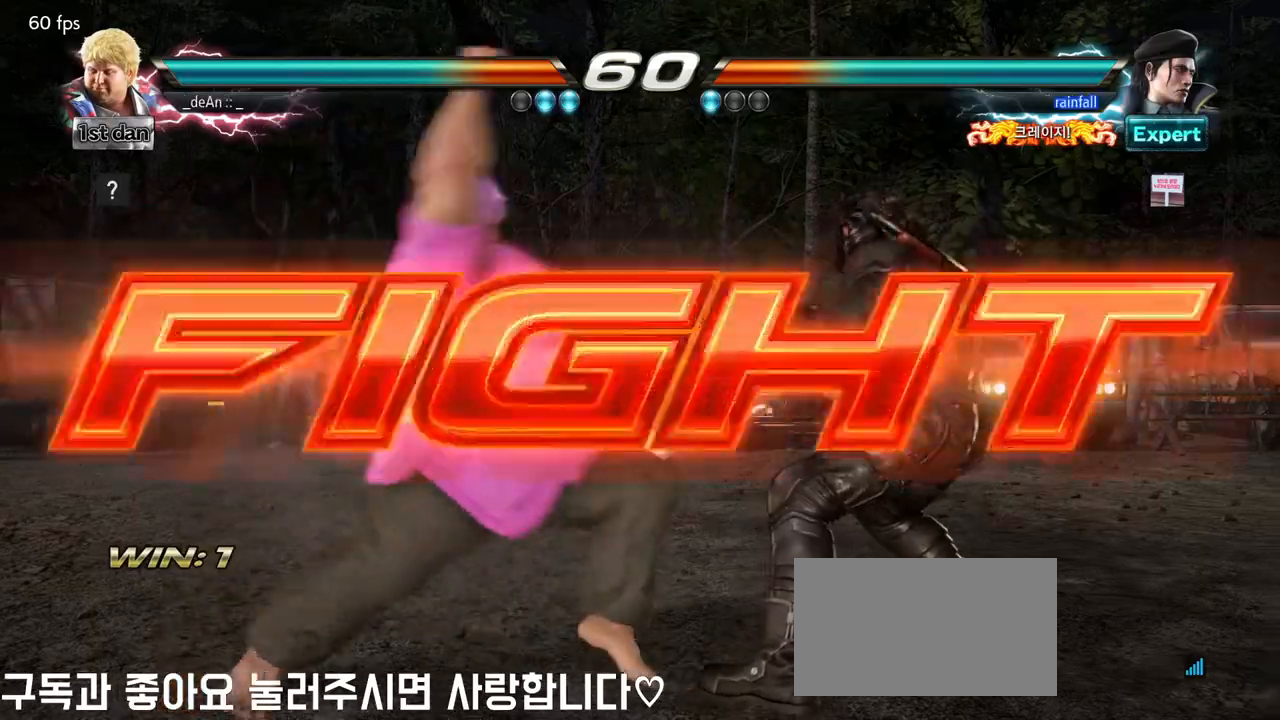
{"buttons": ["CROSS"], "left_stick": "down-left", "events": [[267, "left_stick", "center"], [433, "left_stick", "down"], [467, "CROSS", "down"], [483, "left_stick", "down-left"]]}
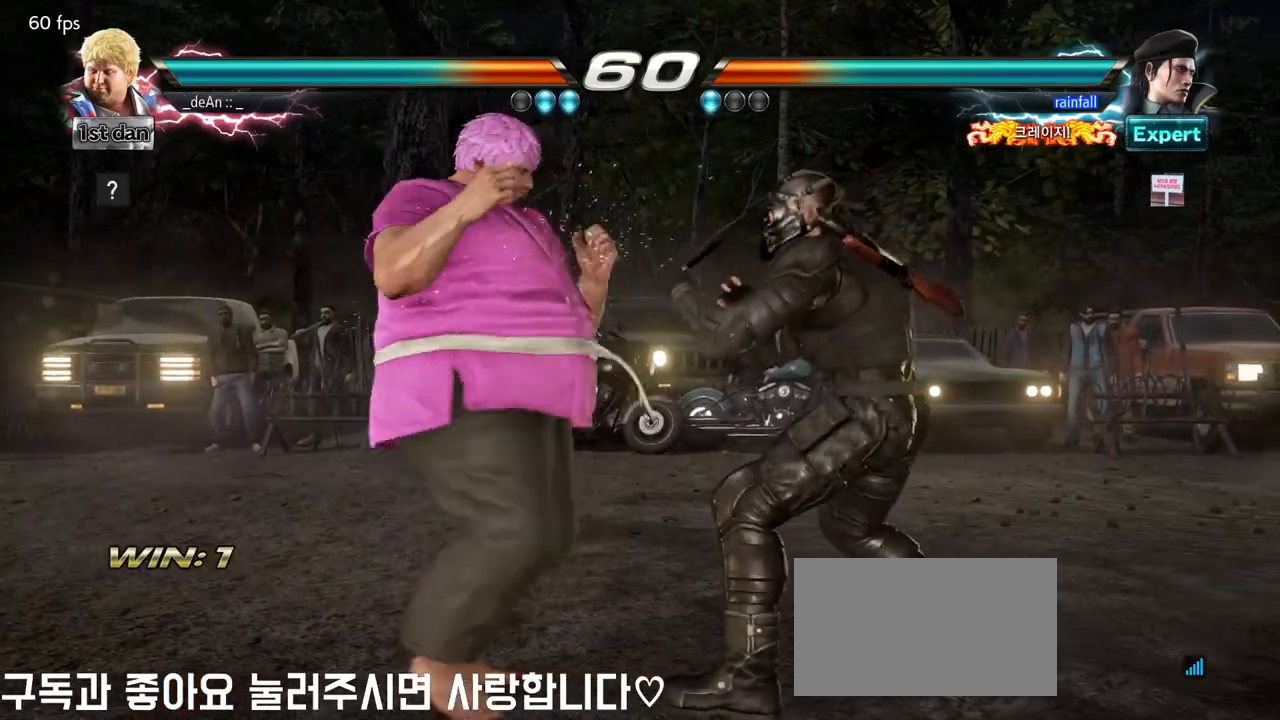
{"buttons": [], "left_stick": "center", "events": [[67, "CROSS", "up"], [150, "left_stick", "center"]]}
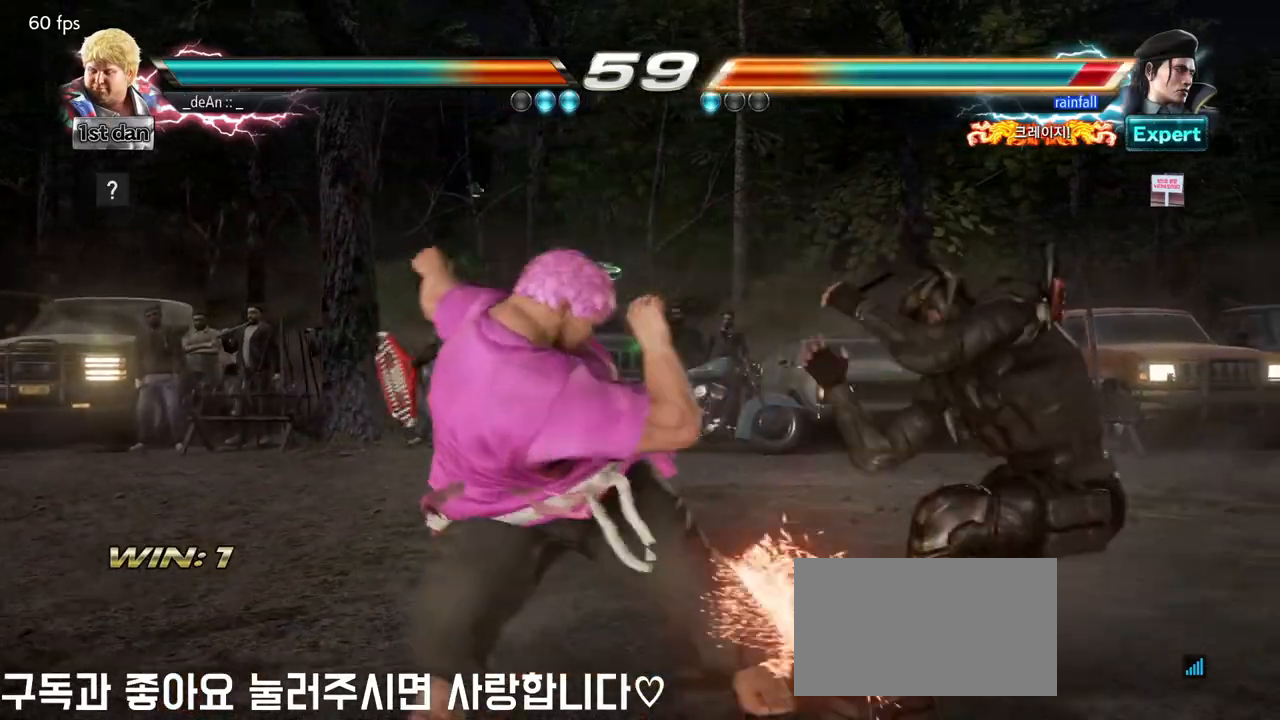
{"buttons": [], "left_stick": "center", "events": []}
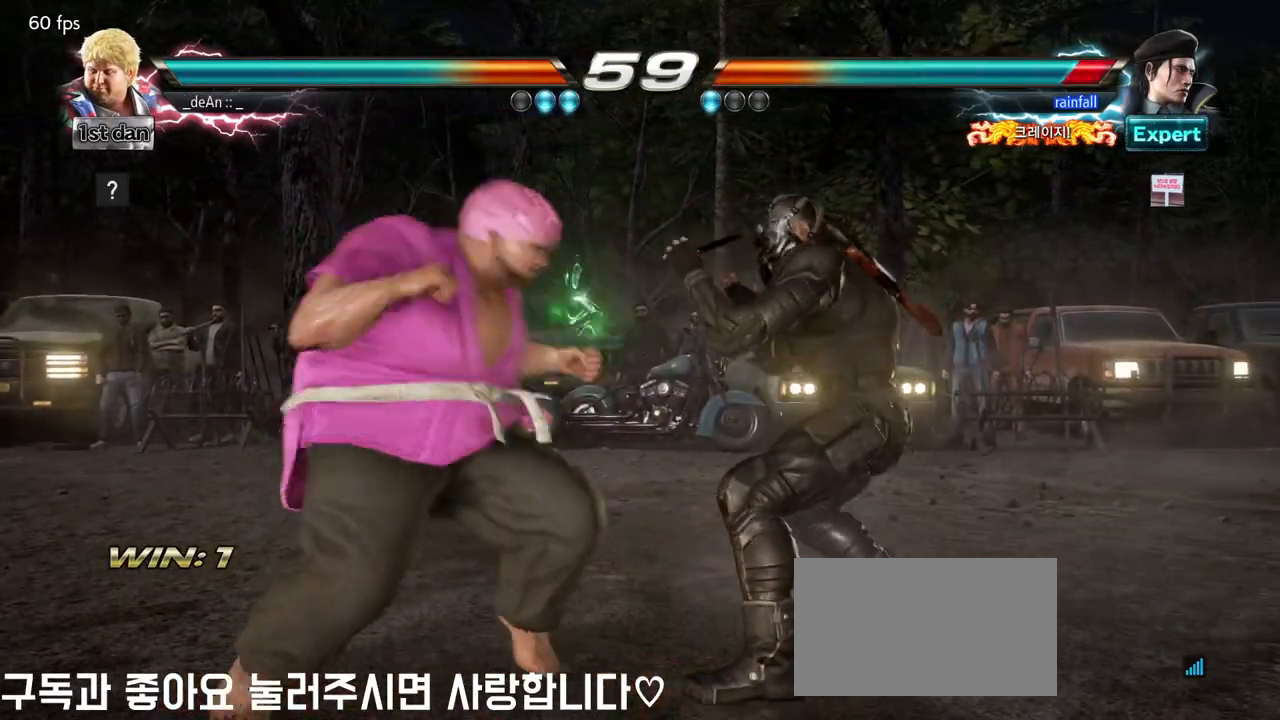
{"buttons": [], "left_stick": "left", "events": [[83, "left_stick", "left"], [283, "CIRCLE", "down"], [367, "CIRCLE", "up"], [417, "CIRCLE", "down"], [500, "CIRCLE", "up"]]}